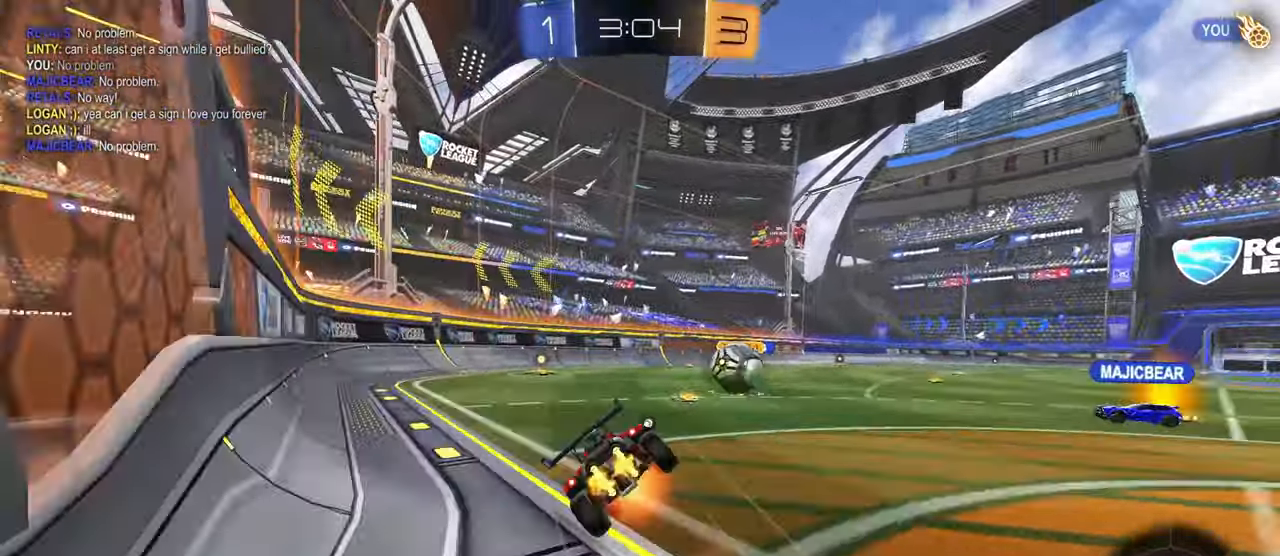
Gameplay with a controller (PlayStation layout); each line is a JSON object with the inputs held at the frame after it. "events" lists button and stick changes between this image and that frame as [ms after this image, input, new state], when the widget could be followed in between.
{"buttons": ["L1"], "left_stick": "down-right", "right_stick": "center", "events": [[33, "R2", "up"], [67, "CROSS", "up"], [217, "left_stick", "down-right"]]}
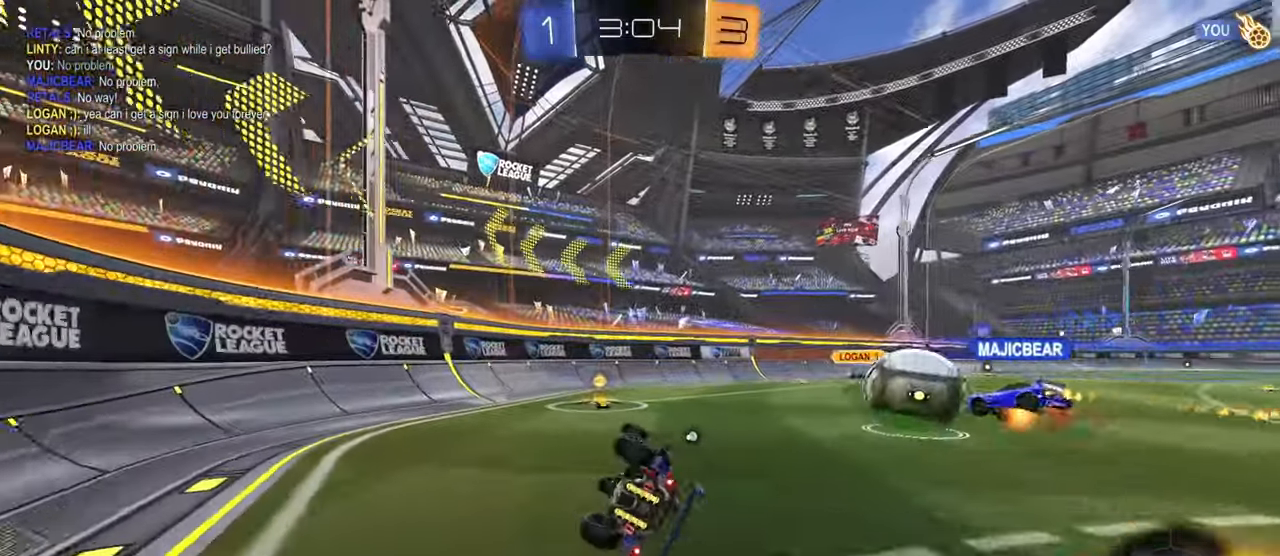
{"buttons": ["R2"], "left_stick": "right", "right_stick": "center", "events": [[34, "left_stick", "down"], [84, "L2", "down"], [267, "L1", "up"], [301, "L2", "up"], [301, "left_stick", "center"], [317, "R2", "down"], [401, "left_stick", "right"]]}
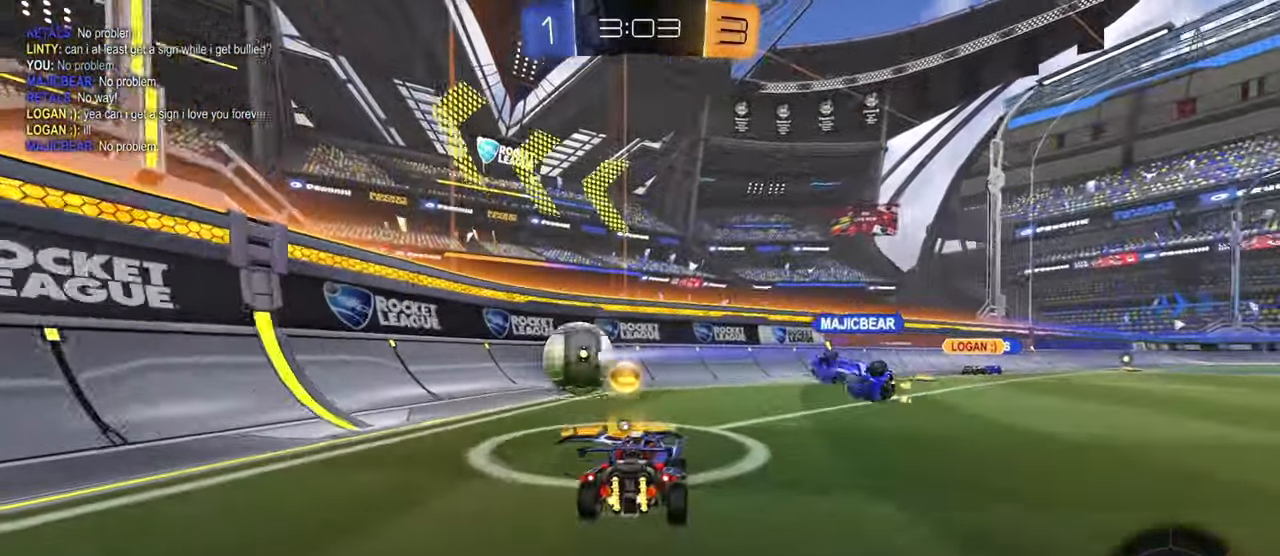
{"buttons": ["CIRCLE", "R2"], "left_stick": "up-left", "right_stick": "center", "events": [[83, "left_stick", "center"], [200, "TRIANGLE", "down"], [250, "CIRCLE", "down"], [283, "TRIANGLE", "up"], [300, "left_stick", "up-left"], [383, "CIRCLE", "up"], [500, "CIRCLE", "down"]]}
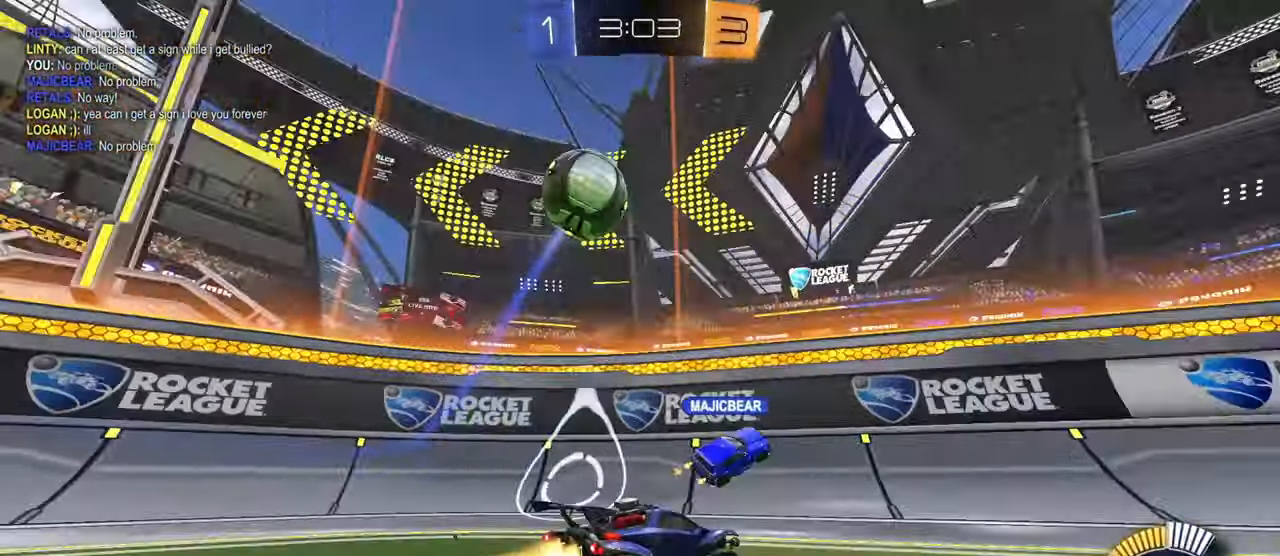
{"buttons": ["CIRCLE", "R2"], "left_stick": "center", "right_stick": "center", "events": [[67, "left_stick", "center"], [234, "left_stick", "left"], [334, "left_stick", "center"], [417, "left_stick", "left"], [501, "left_stick", "center"]]}
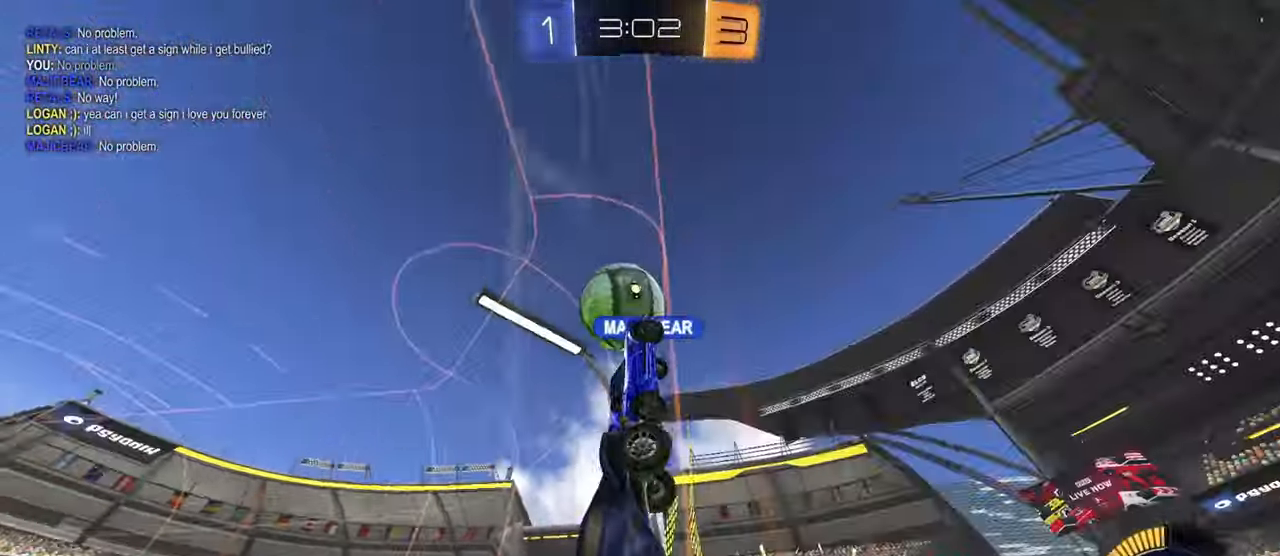
{"buttons": ["R2"], "left_stick": "center", "right_stick": "center", "events": [[133, "left_stick", "left"], [200, "CIRCLE", "up"], [267, "left_stick", "center"], [450, "left_stick", "right"], [500, "left_stick", "center"]]}
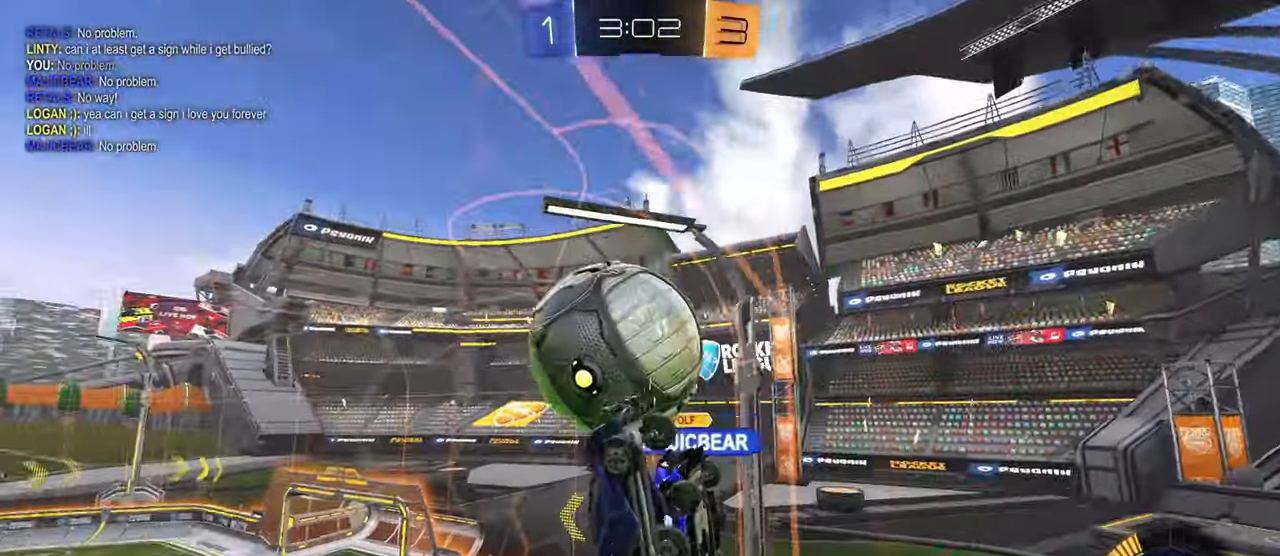
{"buttons": ["L2"], "left_stick": "center", "right_stick": "center", "events": [[34, "CIRCLE", "down"], [67, "left_stick", "left"], [200, "CIRCLE", "up"], [200, "left_stick", "center"], [267, "left_stick", "right"], [317, "left_stick", "center"], [484, "R2", "up"], [501, "L2", "down"]]}
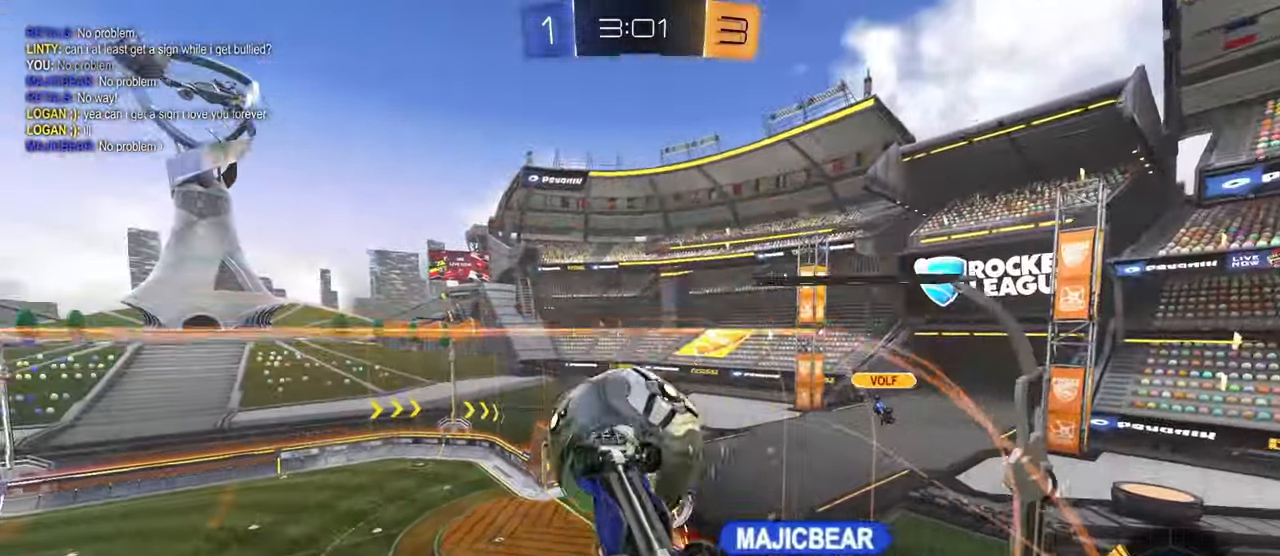
{"buttons": ["CIRCLE", "L1"], "left_stick": "up", "right_stick": "center", "events": [[33, "left_stick", "down-right"], [200, "CROSS", "down"], [200, "R2", "down"], [267, "L1", "down"], [267, "L2", "up"], [350, "left_stick", "up"], [367, "CIRCLE", "down"], [383, "CROSS", "up"], [450, "R2", "up"]]}
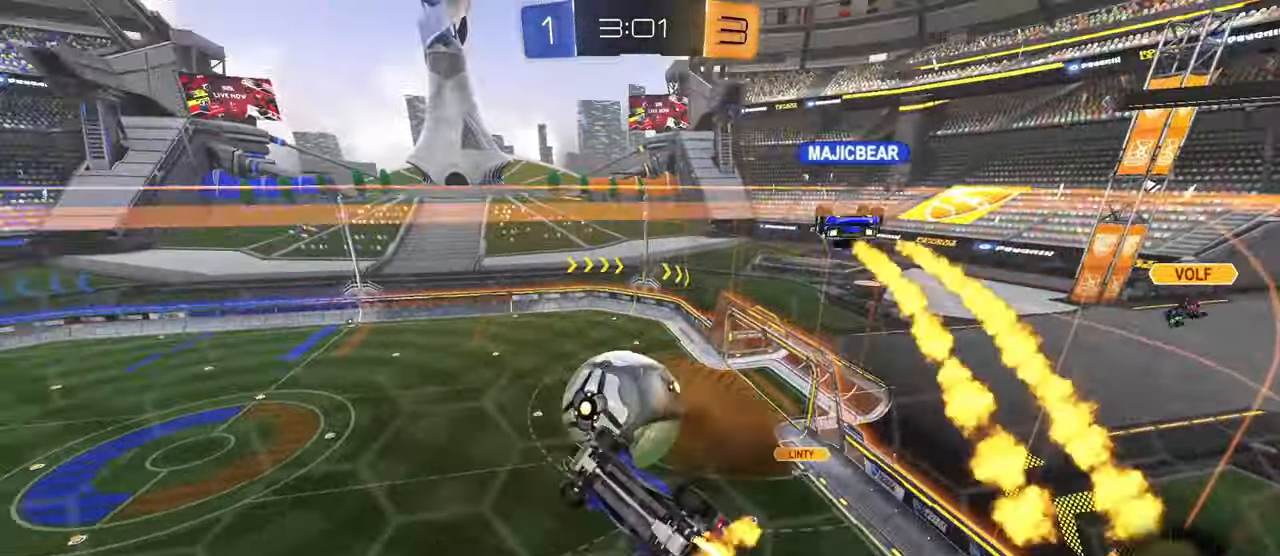
{"buttons": ["CIRCLE"], "left_stick": "up", "right_stick": "center", "events": [[84, "left_stick", "down-right"], [167, "L1", "up"], [334, "left_stick", "up"]]}
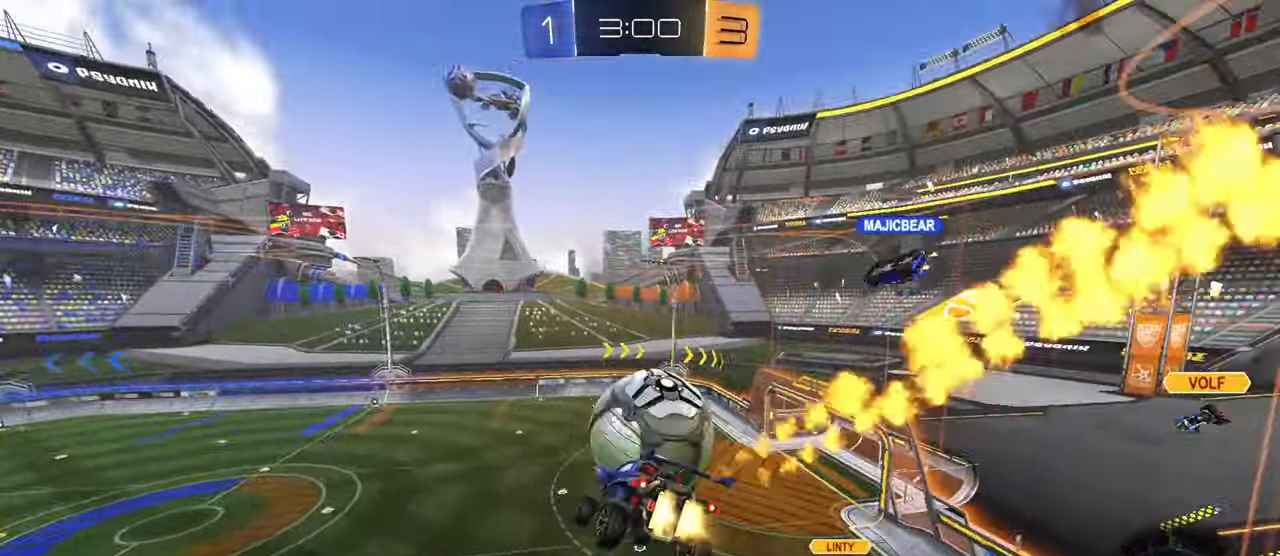
{"buttons": [], "left_stick": "center", "right_stick": "center", "events": [[67, "left_stick", "down-right"], [83, "CIRCLE", "up"], [117, "left_stick", "center"], [317, "left_stick", "right"], [400, "R1", "down"], [417, "left_stick", "center"], [450, "R1", "up"]]}
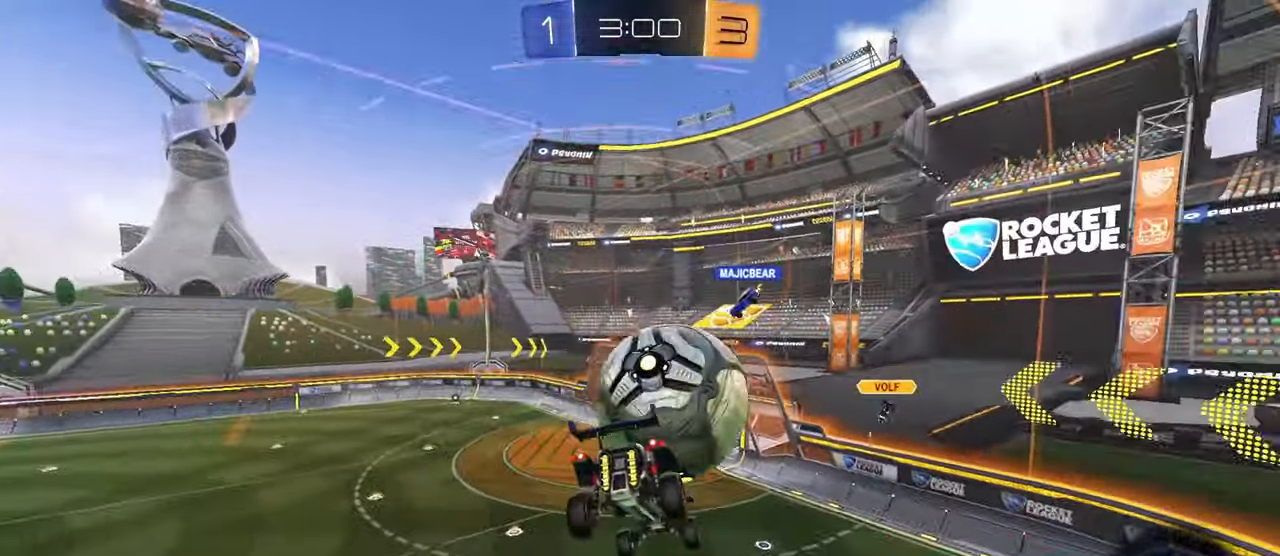
{"buttons": ["CIRCLE", "R2"], "left_stick": "up", "right_stick": "center", "events": [[34, "left_stick", "up-right"], [84, "R2", "down"], [117, "CIRCLE", "down"], [134, "left_stick", "left"], [200, "left_stick", "down"], [367, "R1", "down"], [367, "left_stick", "right"], [401, "R1", "up"], [484, "left_stick", "up"]]}
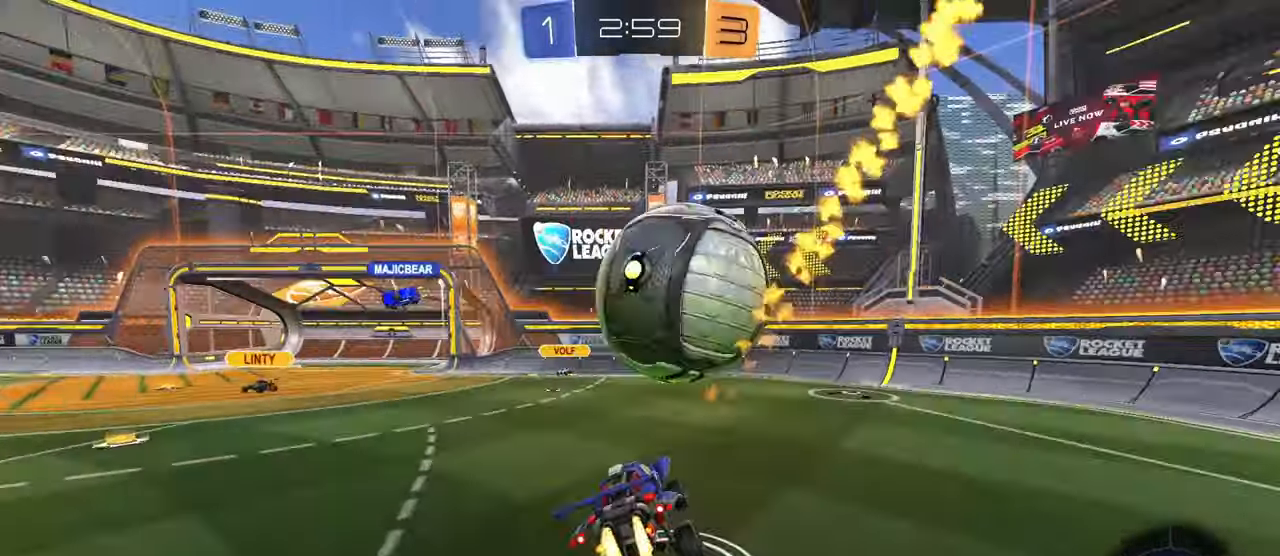
{"buttons": ["CIRCLE", "R2"], "left_stick": "center", "right_stick": "center", "events": [[50, "left_stick", "center"], [100, "left_stick", "right"], [267, "left_stick", "center"], [333, "TRIANGLE", "down"], [400, "TRIANGLE", "up"]]}
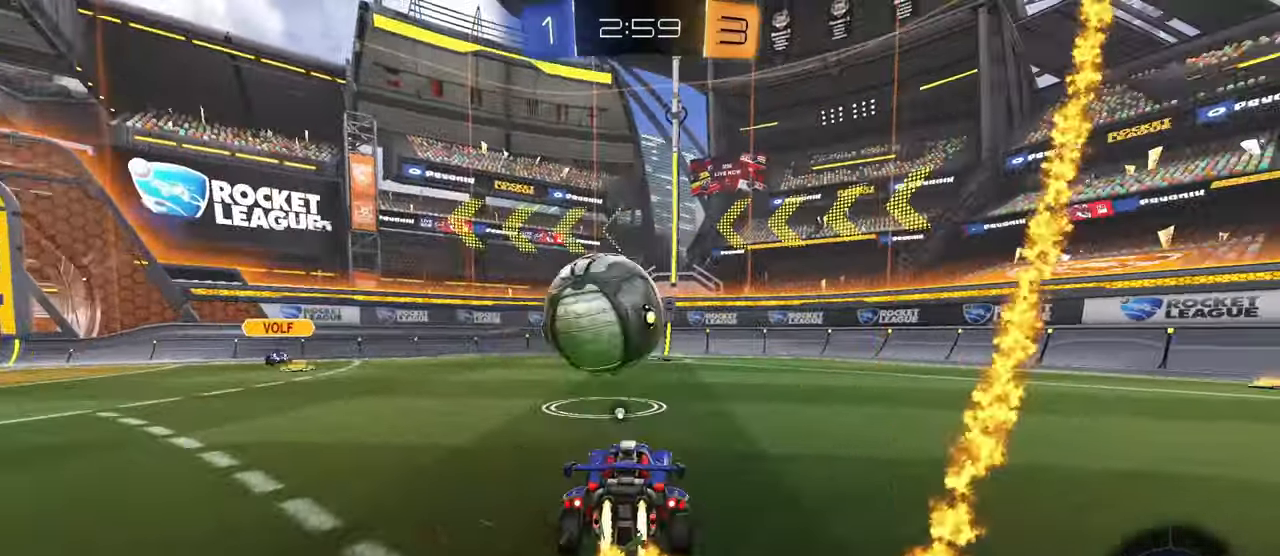
{"buttons": ["CIRCLE", "R2"], "left_stick": "right", "right_stick": "center", "events": [[484, "left_stick", "right"]]}
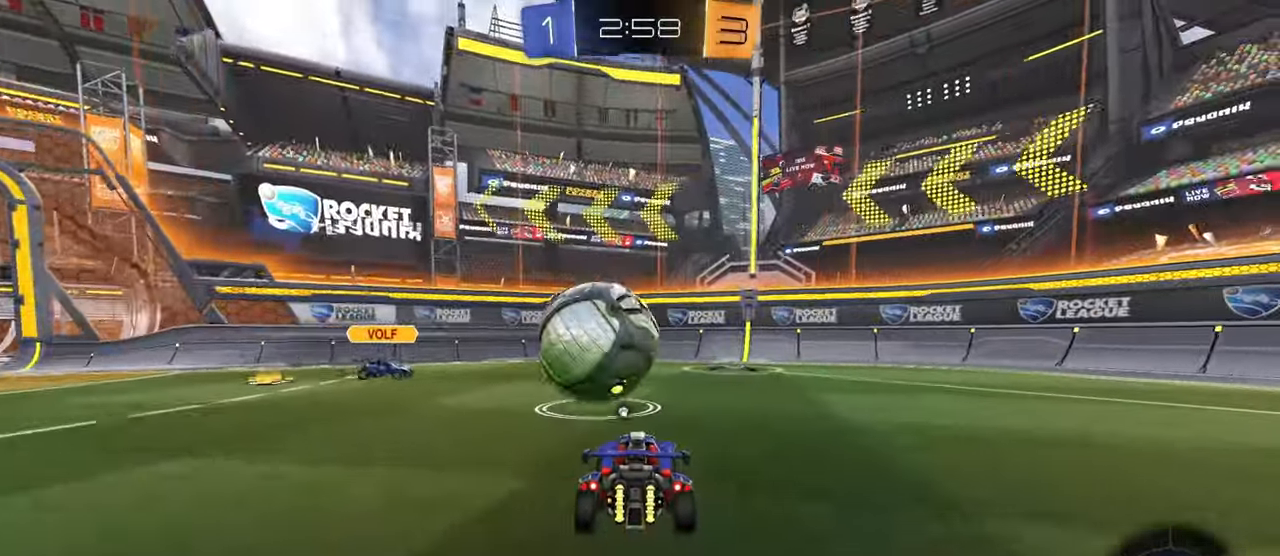
{"buttons": ["TRIANGLE", "L1"], "left_stick": "down", "right_stick": "center", "events": [[50, "CROSS", "down"], [67, "L1", "down"], [100, "CIRCLE", "up"], [133, "CROSS", "up"], [133, "left_stick", "up"], [217, "CROSS", "down"], [250, "left_stick", "down"], [283, "R2", "up"], [350, "CROSS", "up"], [434, "TRIANGLE", "down"]]}
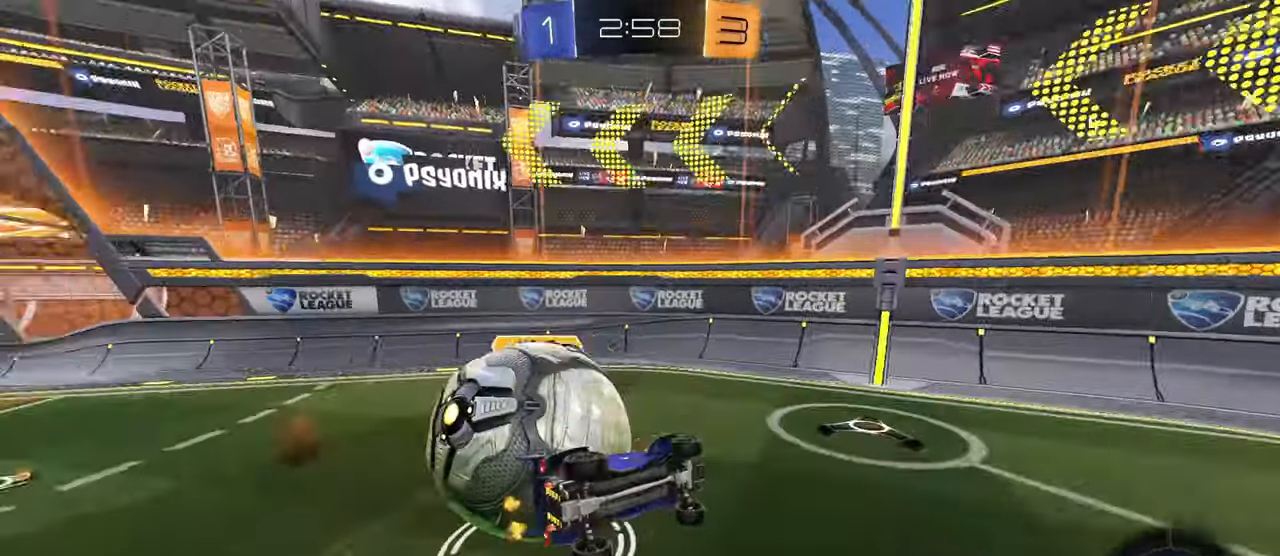
{"buttons": ["L1", "R2"], "left_stick": "up-left", "right_stick": "center", "events": [[34, "TRIANGLE", "up"], [117, "R2", "down"], [167, "left_stick", "down-right"], [317, "left_stick", "center"], [367, "left_stick", "up-left"]]}
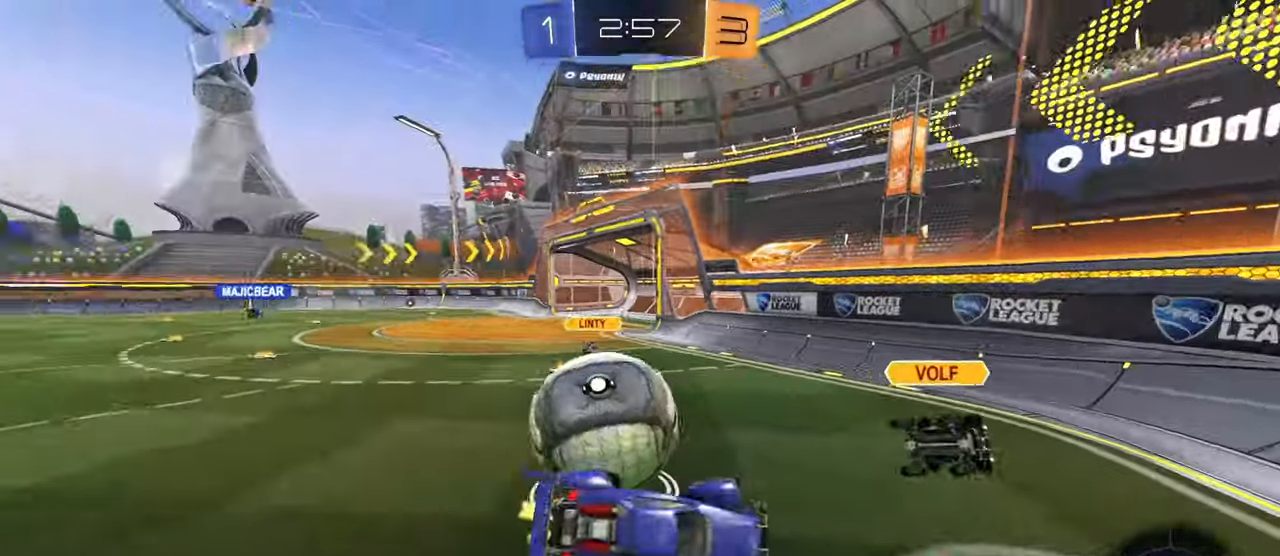
{"buttons": ["R2"], "left_stick": "up-left", "right_stick": "center", "events": [[50, "L1", "up"]]}
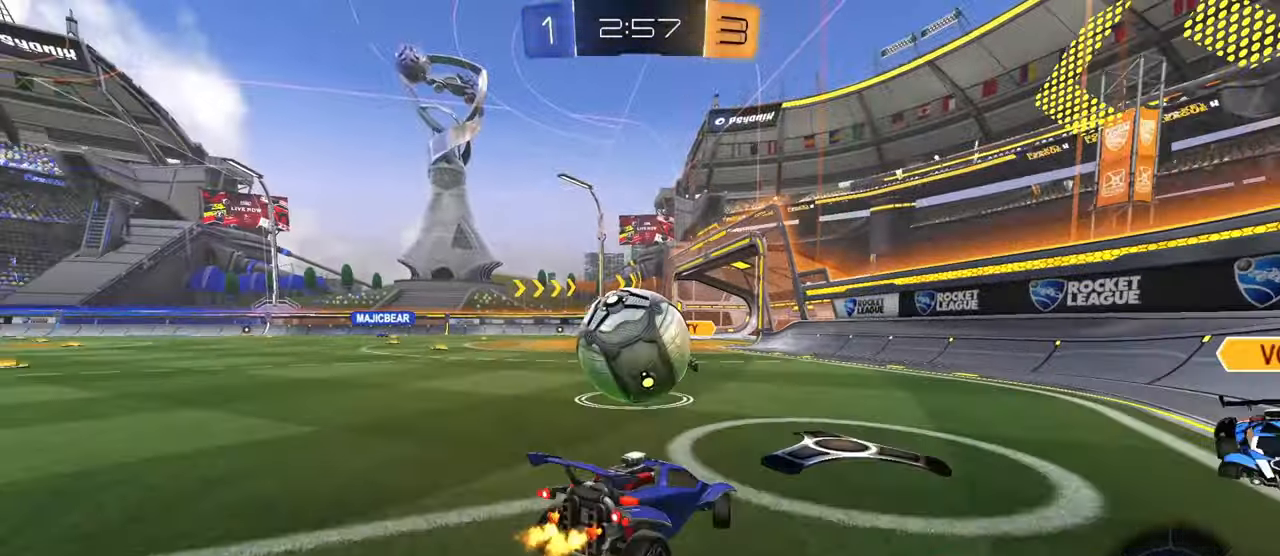
{"buttons": ["R2"], "left_stick": "down", "right_stick": "center", "events": [[50, "left_stick", "left"], [150, "CROSS", "down"], [166, "left_stick", "center"], [267, "CROSS", "up"], [300, "left_stick", "up-left"], [317, "CROSS", "down"], [433, "left_stick", "down"], [483, "CROSS", "up"]]}
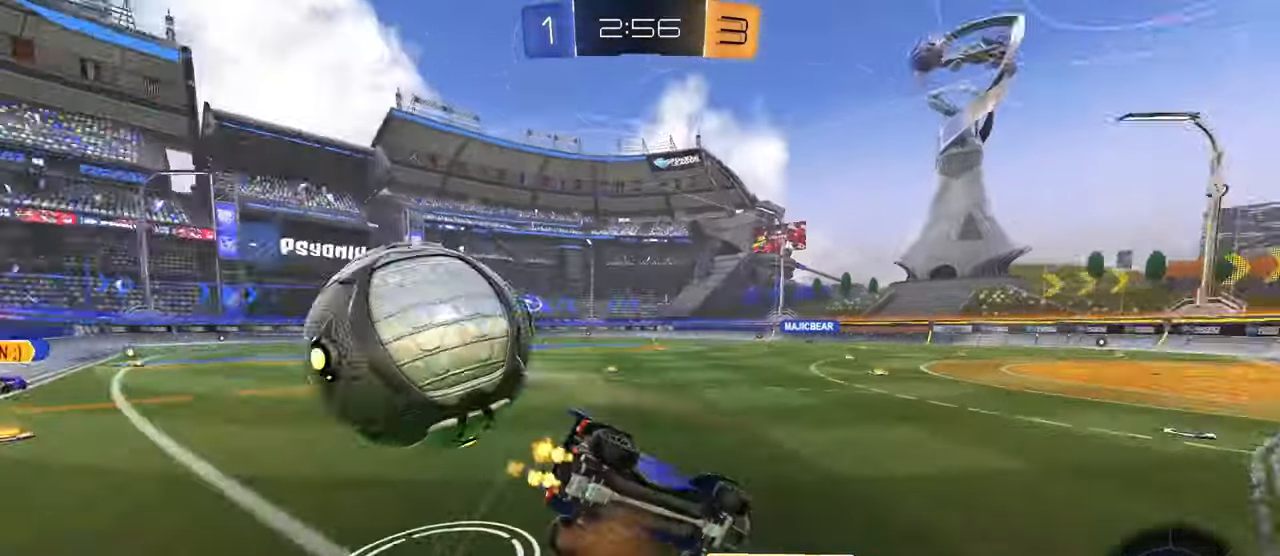
{"buttons": ["L1", "R2"], "left_stick": "up", "right_stick": "center", "events": [[167, "left_stick", "down-right"], [284, "left_stick", "right"], [400, "L1", "down"], [484, "left_stick", "up"]]}
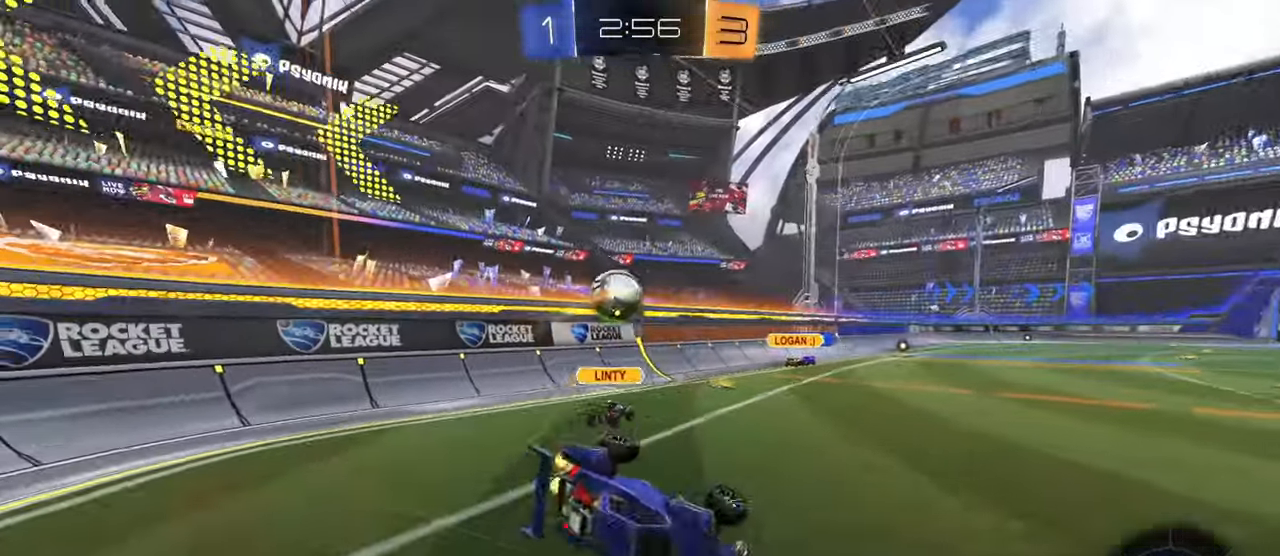
{"buttons": ["R2"], "left_stick": "left", "right_stick": "center", "events": [[66, "left_stick", "left"], [166, "L1", "up"], [166, "left_stick", "center"], [367, "left_stick", "left"]]}
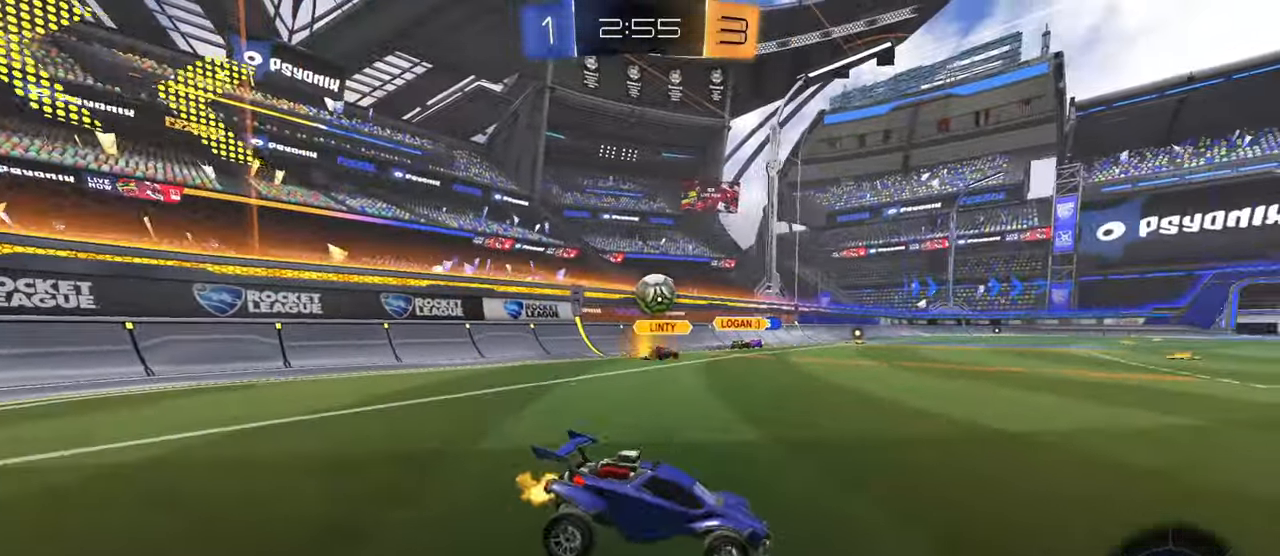
{"buttons": ["CIRCLE", "R2"], "left_stick": "left", "right_stick": "center", "events": [[200, "CIRCLE", "down"], [217, "left_stick", "center"], [350, "left_stick", "left"]]}
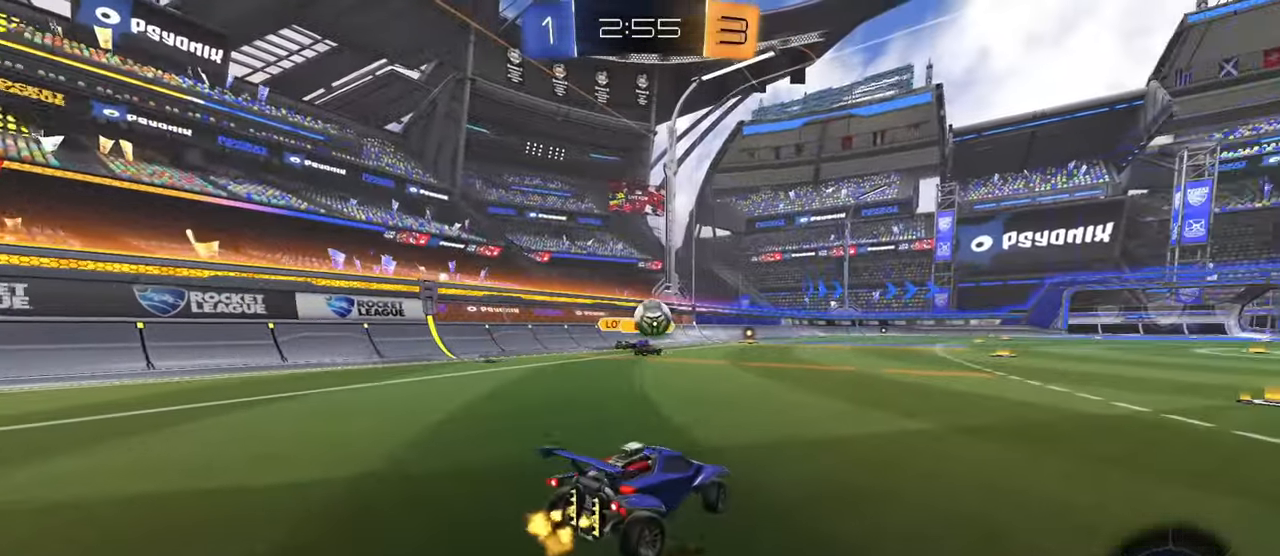
{"buttons": ["CROSS", "CIRCLE", "TRIANGLE", "L1", "R2"], "left_stick": "down", "right_stick": "center", "events": [[66, "left_stick", "center"], [283, "left_stick", "right"], [350, "CROSS", "down"], [367, "CIRCLE", "up"], [367, "L1", "down"], [383, "CROSS", "up"], [433, "CIRCLE", "down"], [433, "CROSS", "down"], [467, "left_stick", "down"], [500, "TRIANGLE", "down"]]}
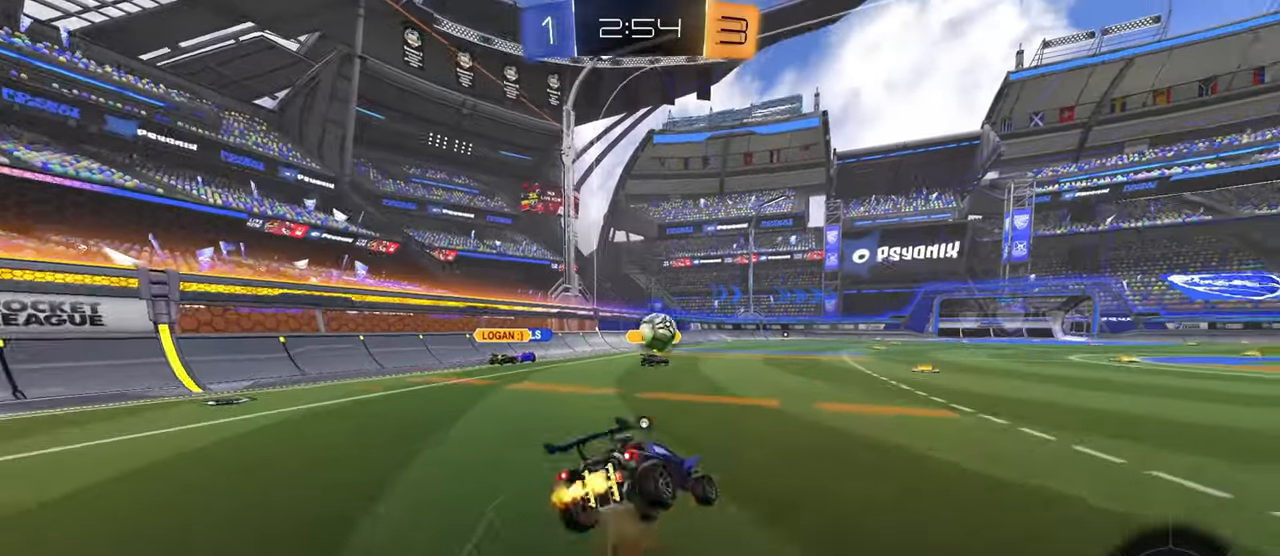
{"buttons": ["L1", "R2"], "left_stick": "down-right", "right_stick": "center", "events": [[84, "CIRCLE", "up"], [150, "CROSS", "up"], [150, "TRIANGLE", "up"], [400, "left_stick", "down-right"]]}
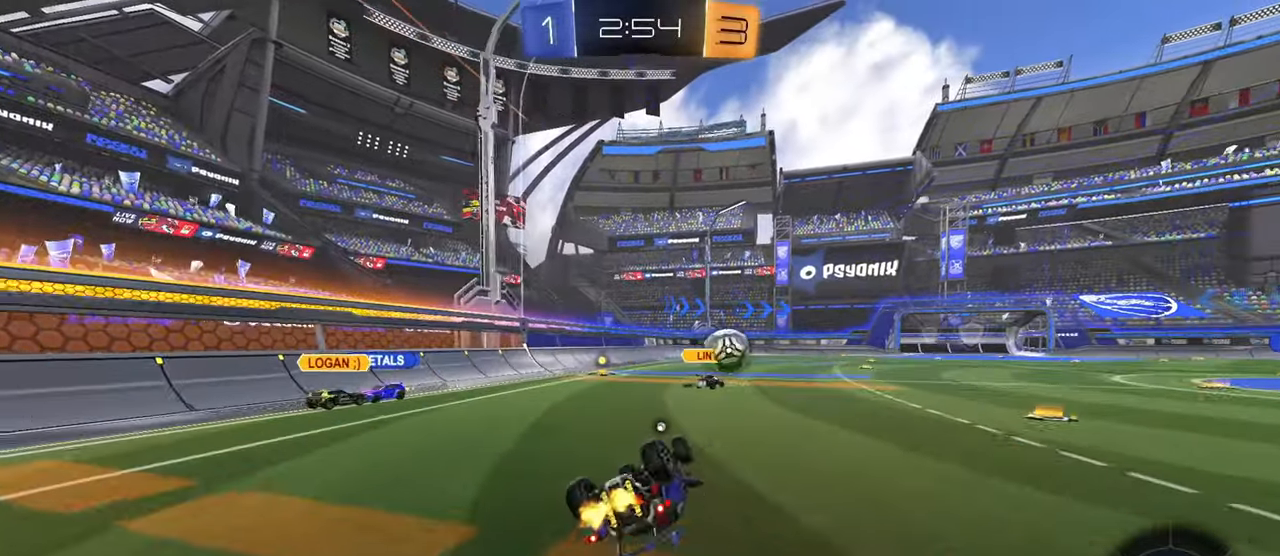
{"buttons": ["R2"], "left_stick": "center", "right_stick": "center", "events": [[150, "left_stick", "down"], [400, "L1", "up"], [400, "left_stick", "center"], [467, "CROSS", "down"], [483, "CROSS", "up"]]}
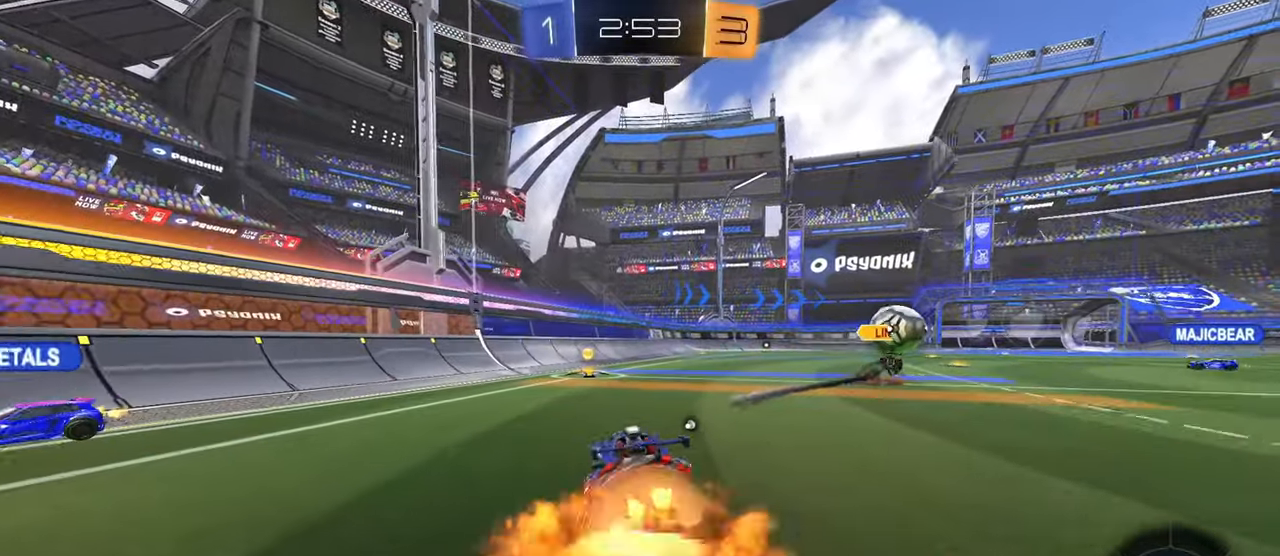
{"buttons": ["R2"], "left_stick": "center", "right_stick": "center", "events": [[234, "left_stick", "up-right"], [284, "CROSS", "down"], [334, "left_stick", "down"], [350, "TRIANGLE", "down"], [400, "CROSS", "up"], [451, "TRIANGLE", "up"], [467, "left_stick", "center"]]}
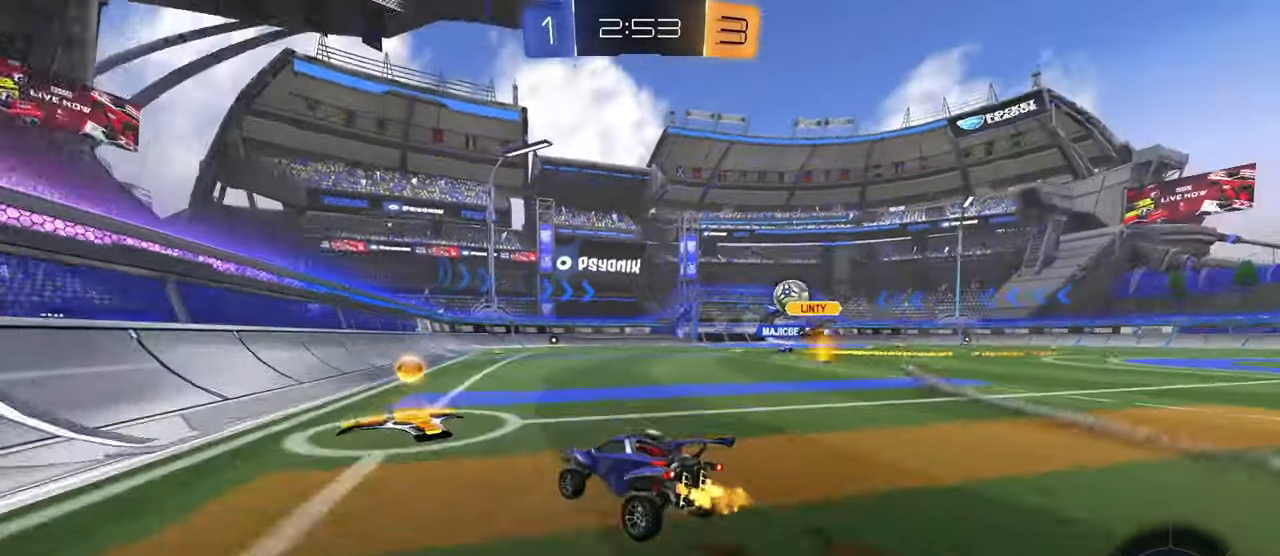
{"buttons": ["CIRCLE", "R2"], "left_stick": "center", "right_stick": "center", "events": [[83, "left_stick", "right"], [150, "CIRCLE", "down"], [383, "left_stick", "center"]]}
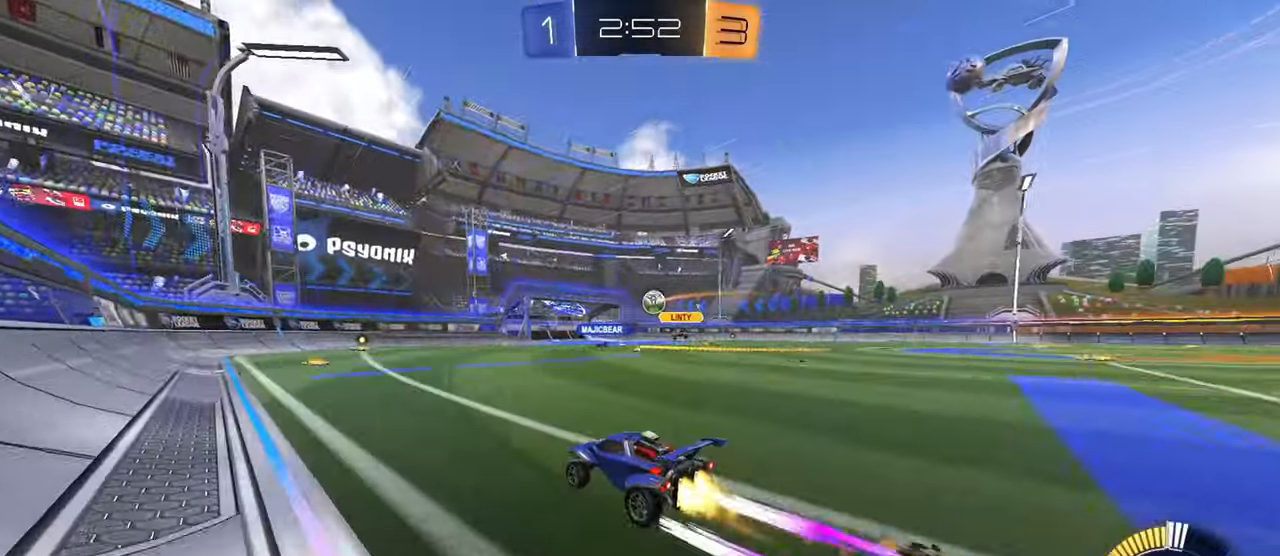
{"buttons": ["R2"], "left_stick": "center", "right_stick": "center", "events": [[100, "CIRCLE", "up"]]}
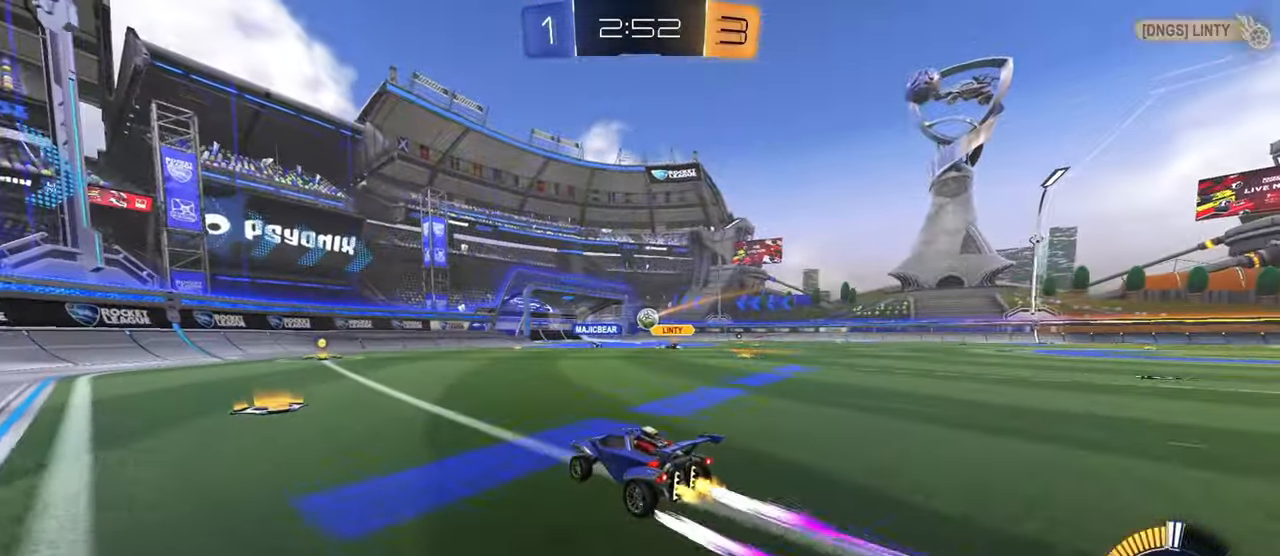
{"buttons": ["R2"], "left_stick": "center", "right_stick": "center", "events": [[200, "left_stick", "left"], [333, "left_stick", "center"]]}
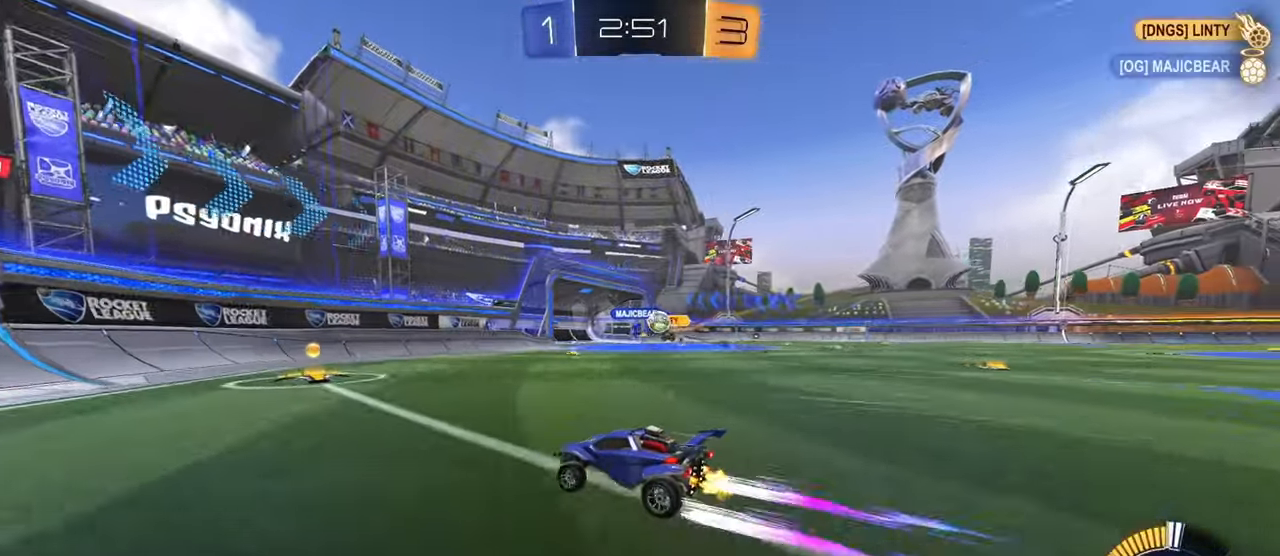
{"buttons": ["R2"], "left_stick": "center", "right_stick": "center", "events": [[84, "CIRCLE", "down"], [84, "left_stick", "right"], [217, "R1", "down"], [300, "R1", "up"], [334, "left_stick", "center"], [501, "CIRCLE", "up"]]}
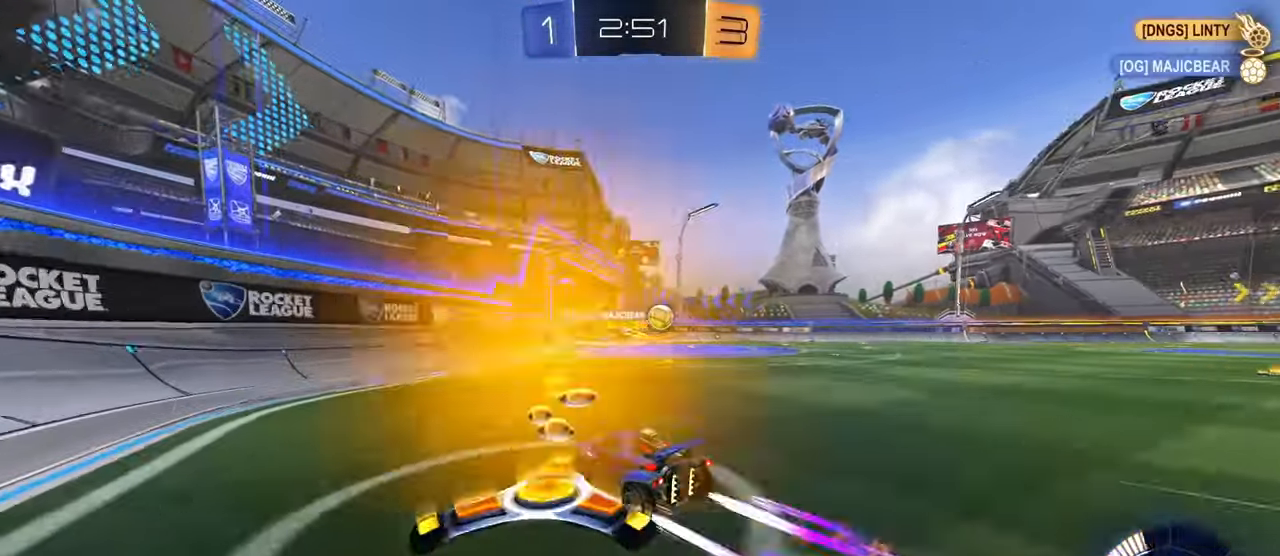
{"buttons": [], "left_stick": "right", "right_stick": "center", "events": [[83, "left_stick", "right"], [166, "R1", "down"], [283, "R1", "up"], [433, "R2", "up"]]}
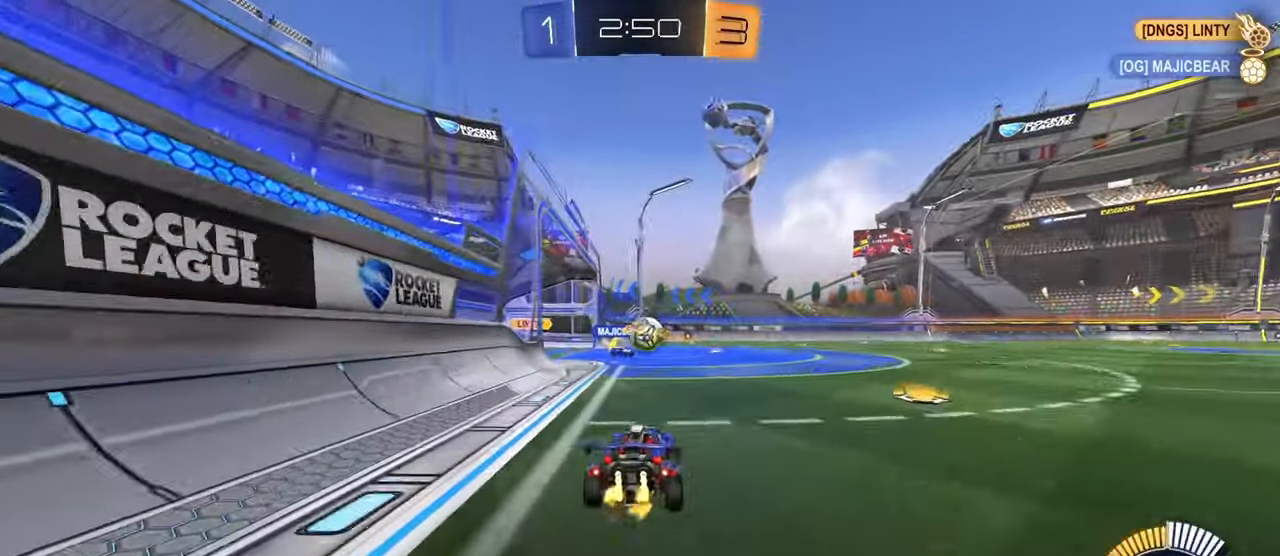
{"buttons": ["CIRCLE", "TRIANGLE", "R2"], "left_stick": "center", "right_stick": "center", "events": [[334, "R2", "down"], [400, "CIRCLE", "down"], [400, "left_stick", "center"], [434, "TRIANGLE", "down"]]}
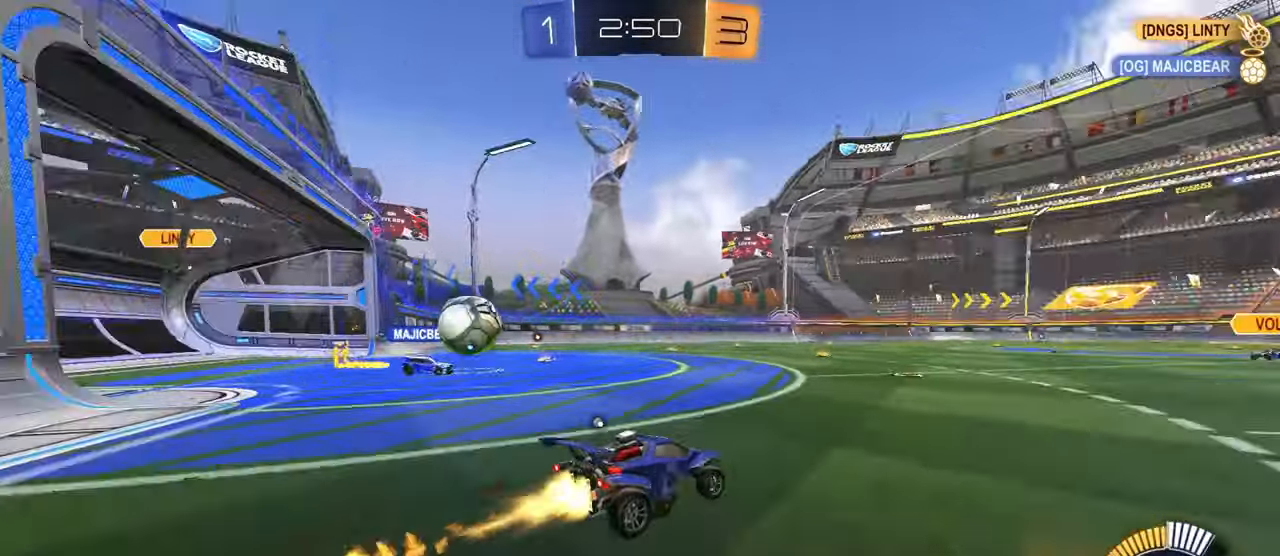
{"buttons": ["CIRCLE", "R2"], "left_stick": "up-left", "right_stick": "center", "events": [[50, "TRIANGLE", "up"], [333, "left_stick", "right"], [433, "left_stick", "center"], [500, "left_stick", "up-left"]]}